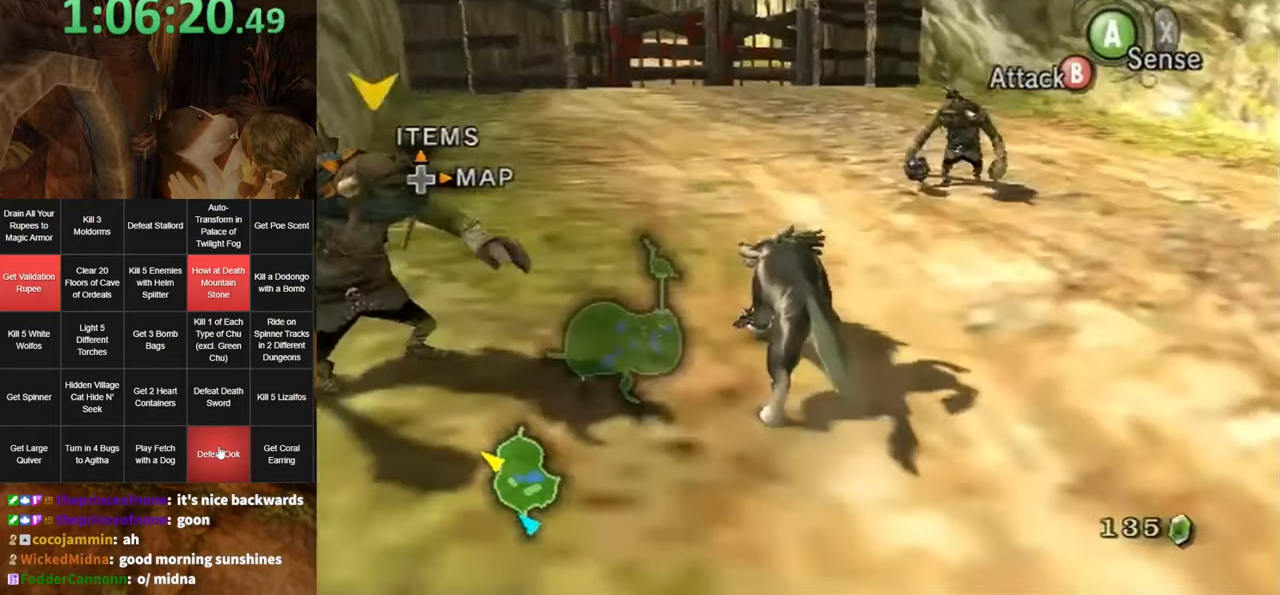
Gameplay with a controller (Nintendo layout); each line is a JSON object with the inputs held at the frame after it. "events" lists button and stick changes between this image and that frame as [ms after this image, input, new state], when the widget could be followed in between. Not read: L3 R3.
{"buttons": [], "left_stick": "up", "right_stick": "center", "events": [[33, "left_stick", "up-left"], [250, "left_stick", "up"], [483, "B", "up"]]}
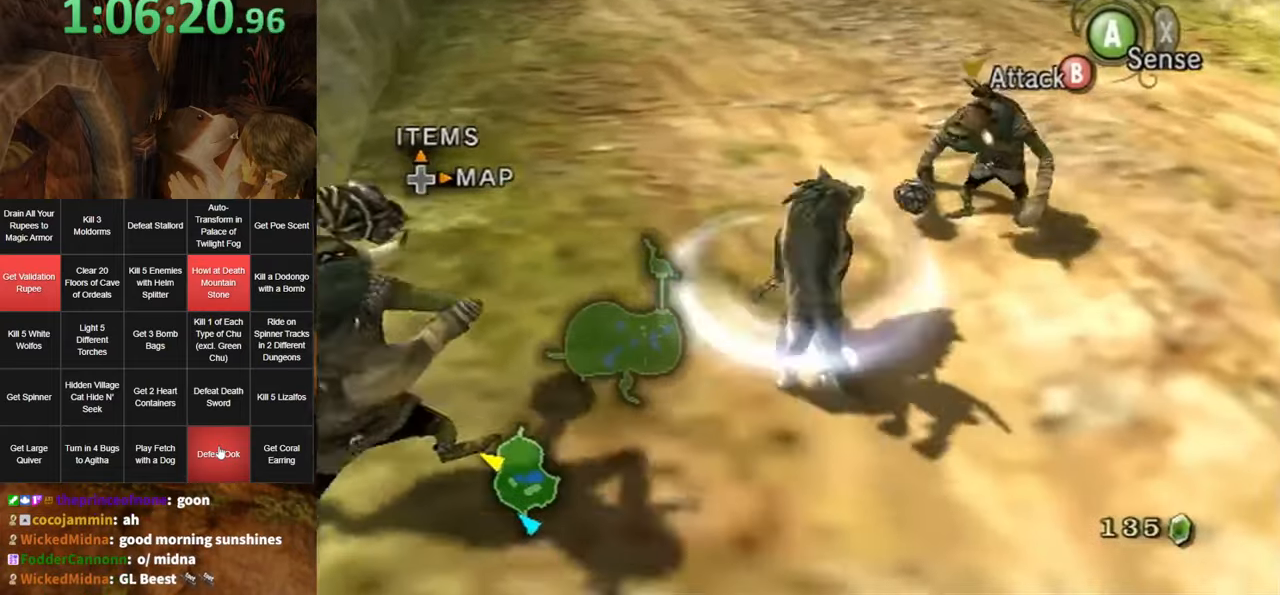
{"buttons": [], "left_stick": "center", "right_stick": "center", "events": [[33, "left_stick", "center"]]}
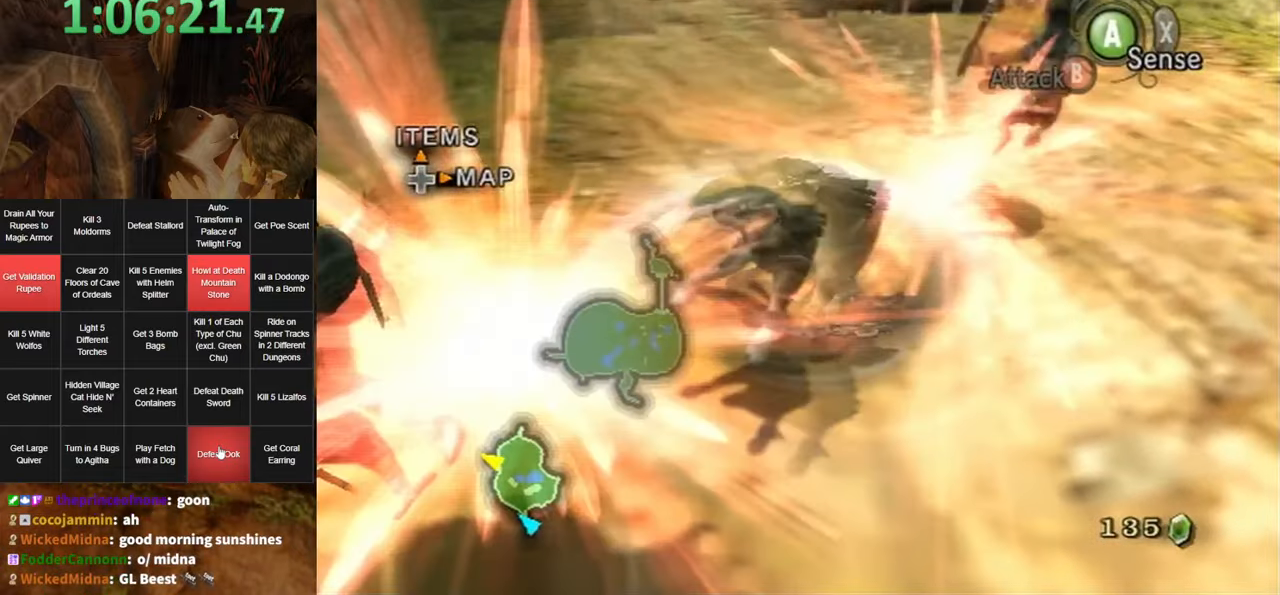
{"buttons": ["A"], "left_stick": "up", "right_stick": "center", "events": [[33, "left_stick", "up"], [350, "A", "down"], [400, "A", "up"], [500, "A", "down"]]}
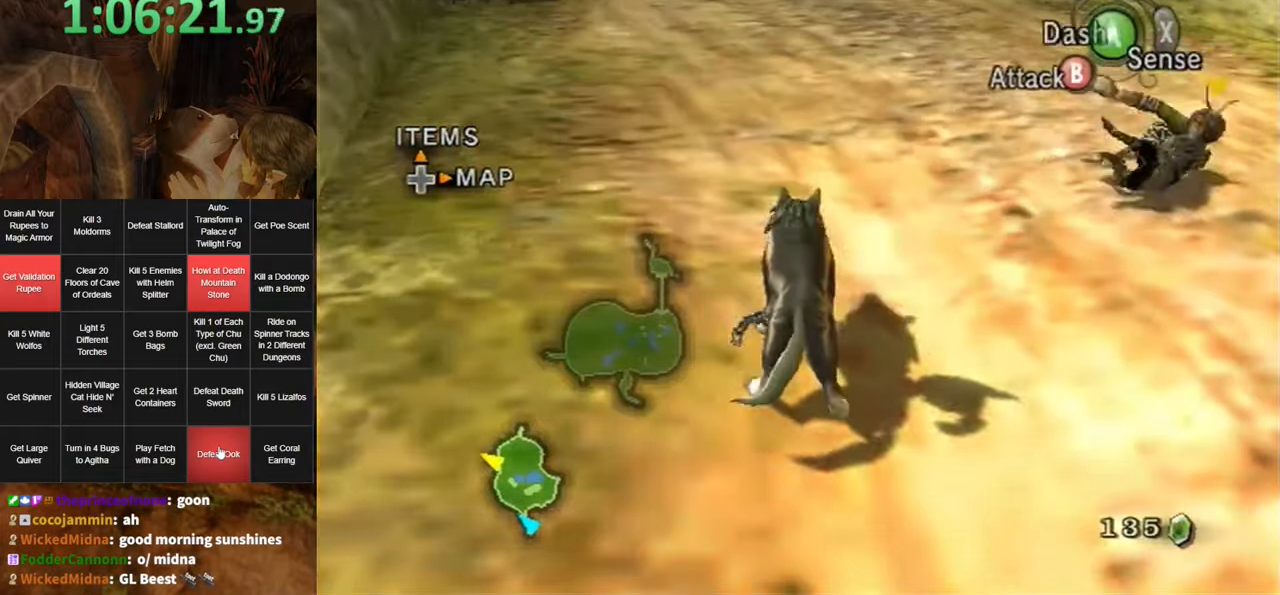
{"buttons": [], "left_stick": "up", "right_stick": "center", "events": [[33, "A", "up"], [100, "A", "down"], [150, "A", "up"], [217, "A", "down"], [283, "A", "up"]]}
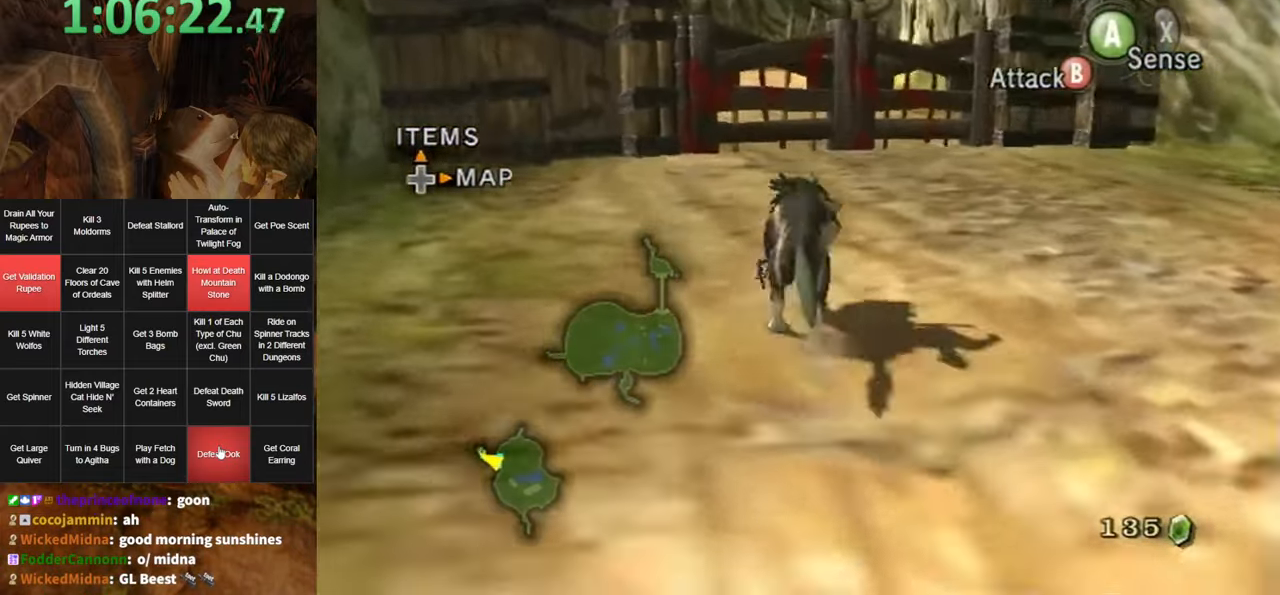
{"buttons": [], "left_stick": "up", "right_stick": "center", "events": []}
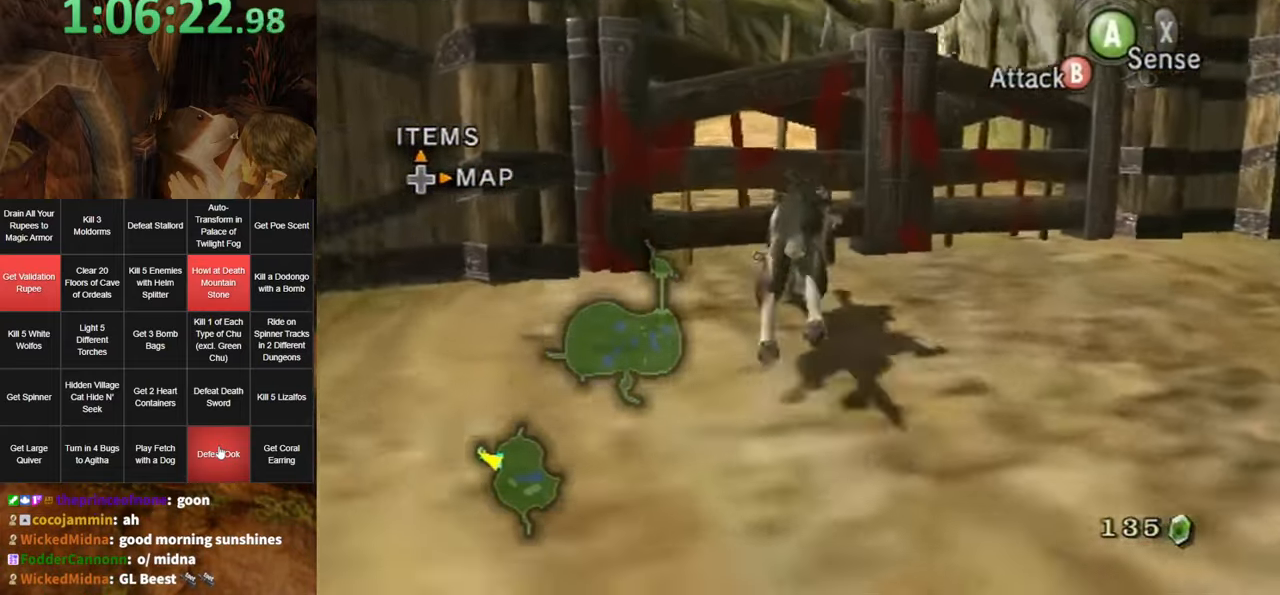
{"buttons": [], "left_stick": "right", "right_stick": "center", "events": [[250, "right_stick", "up"], [283, "left_stick", "center"], [400, "right_stick", "center"], [433, "left_stick", "right"]]}
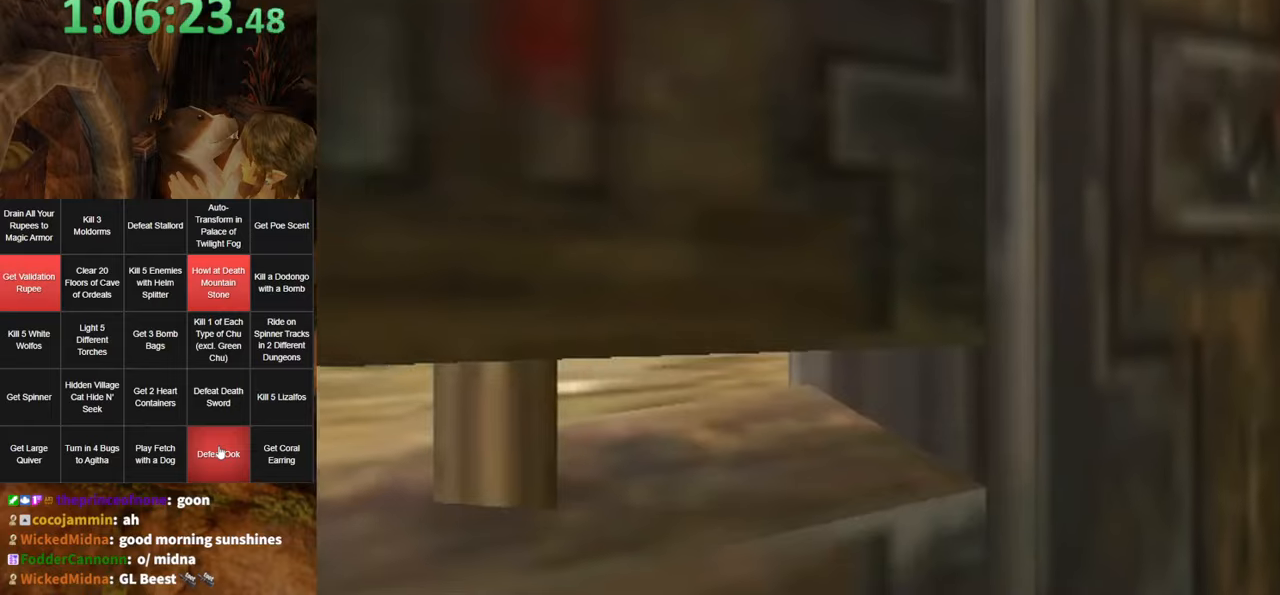
{"buttons": [], "left_stick": "right", "right_stick": "center", "events": []}
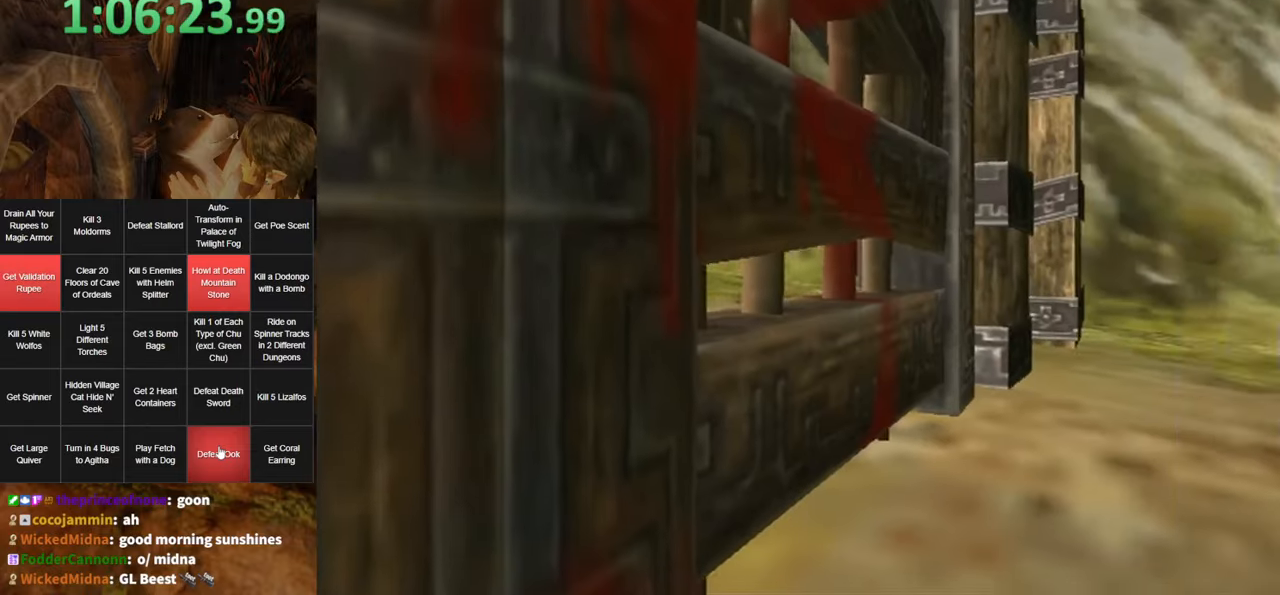
{"buttons": [], "left_stick": "right", "right_stick": "center", "events": []}
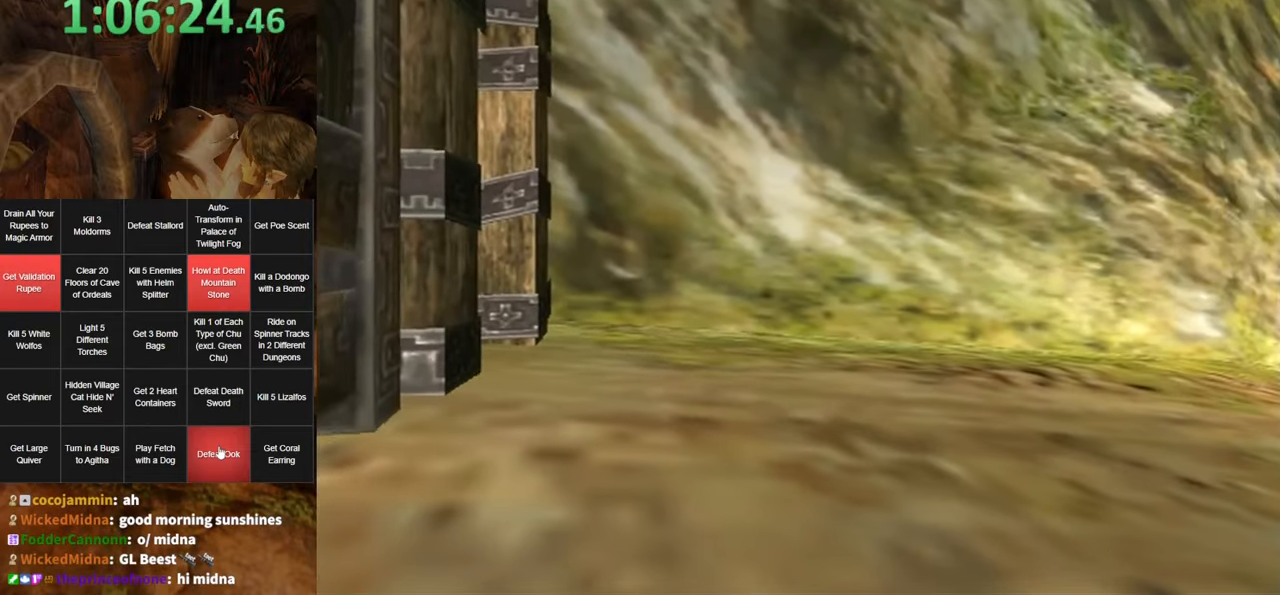
{"buttons": [], "left_stick": "center", "right_stick": "center", "events": [[17, "left_stick", "center"], [150, "left_stick", "right"], [500, "left_stick", "center"]]}
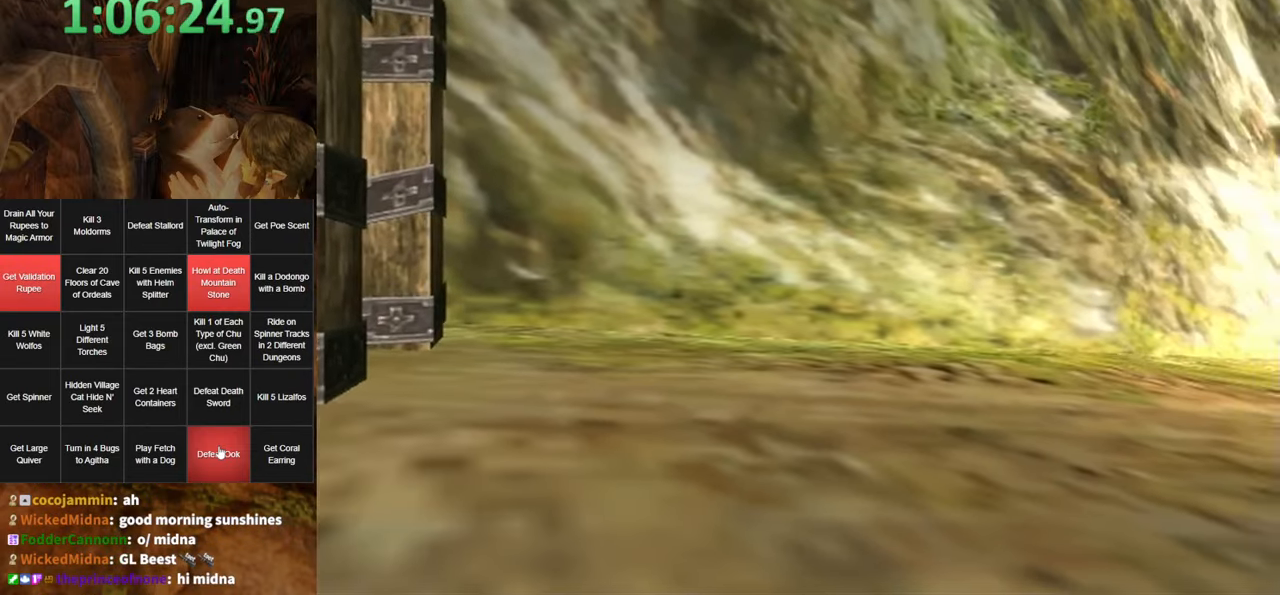
{"buttons": ["L1"], "left_stick": "left", "right_stick": "center", "events": [[134, "A", "down"], [150, "A", "up"], [250, "L1", "down"], [467, "left_stick", "left"]]}
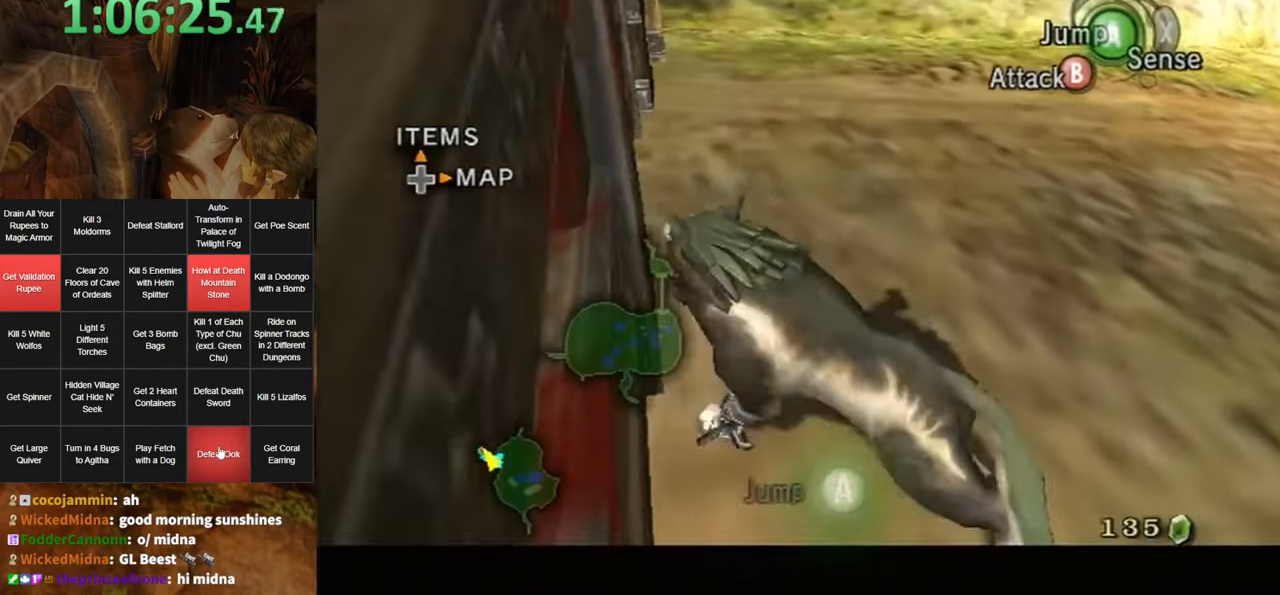
{"buttons": ["L1"], "left_stick": "left", "right_stick": "center", "events": [[200, "B", "down"], [250, "B", "up"]]}
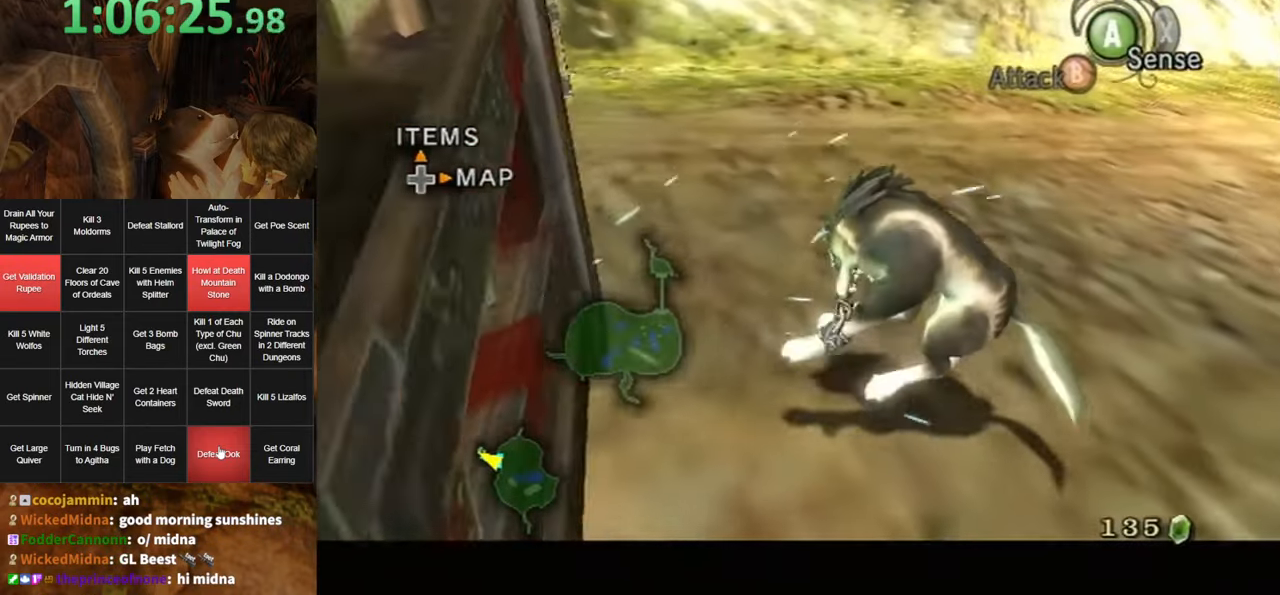
{"buttons": ["A", "L1"], "left_stick": "left", "right_stick": "center", "events": [[284, "A", "down"], [317, "A", "up"], [384, "A", "down"], [434, "A", "up"], [467, "A", "down"]]}
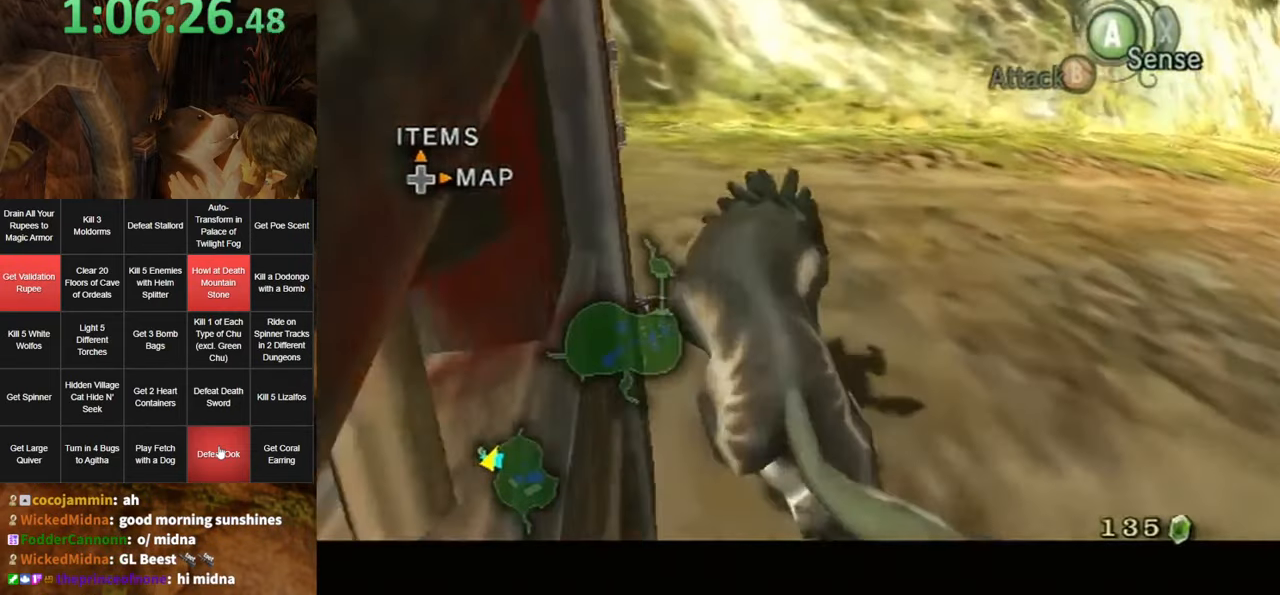
{"buttons": ["L1"], "left_stick": "left", "right_stick": "center", "events": [[67, "A", "up"], [184, "A", "down"], [250, "A", "up"], [284, "A", "down"], [350, "A", "up"], [434, "A", "down"], [467, "A", "up"]]}
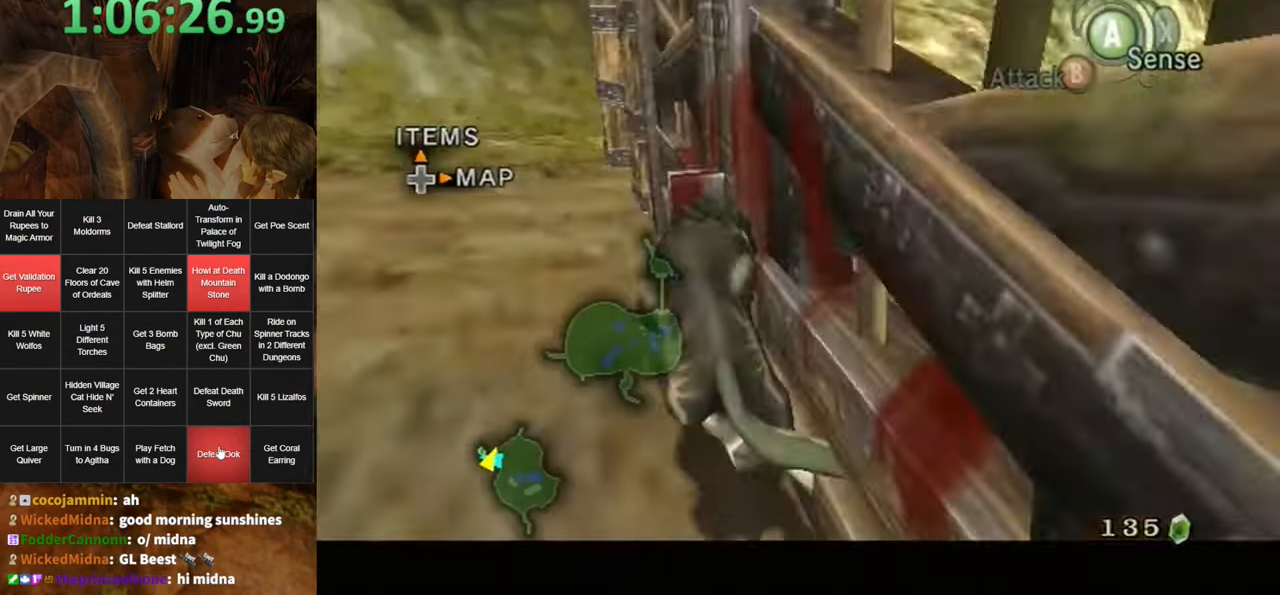
{"buttons": [], "left_stick": "up-left", "right_stick": "center", "events": [[250, "L1", "up"], [317, "A", "down"], [384, "A", "up"], [400, "left_stick", "up-left"], [434, "A", "down"], [500, "A", "up"]]}
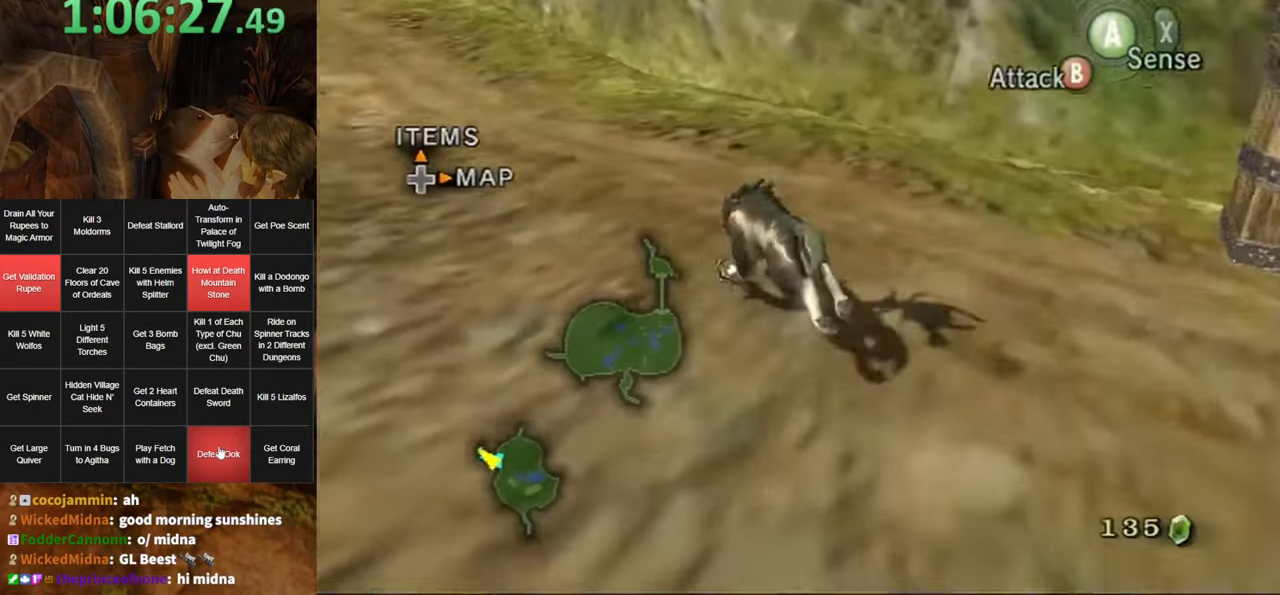
{"buttons": [], "left_stick": "up-left", "right_stick": "center", "events": []}
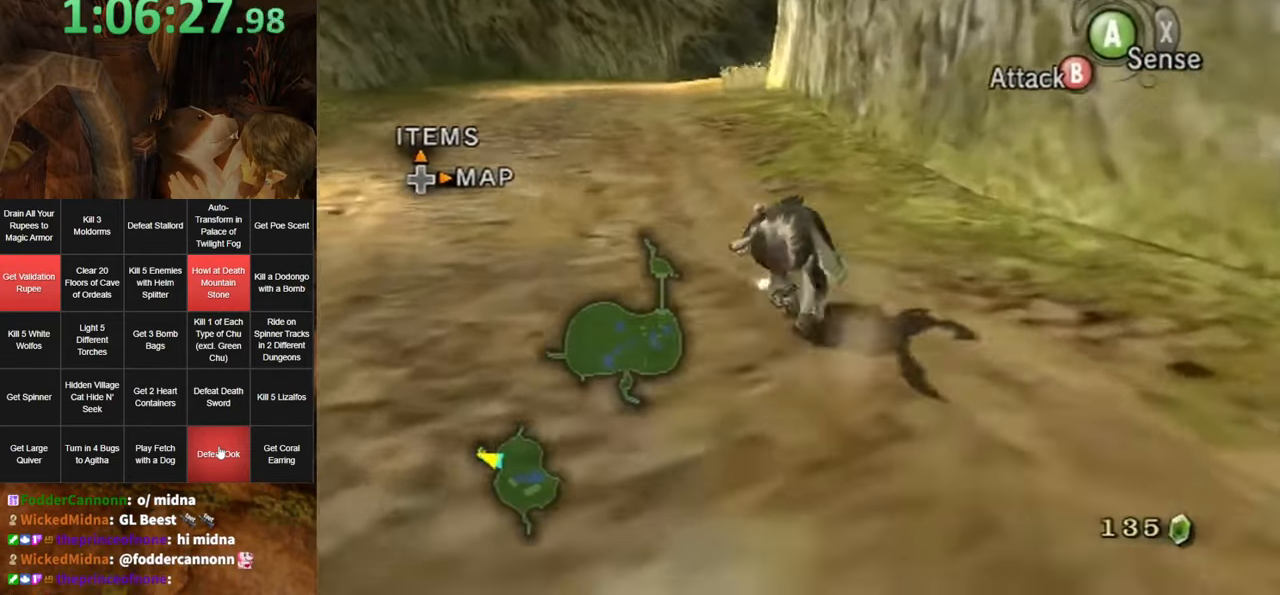
{"buttons": [], "left_stick": "up", "right_stick": "center", "events": [[134, "left_stick", "up"]]}
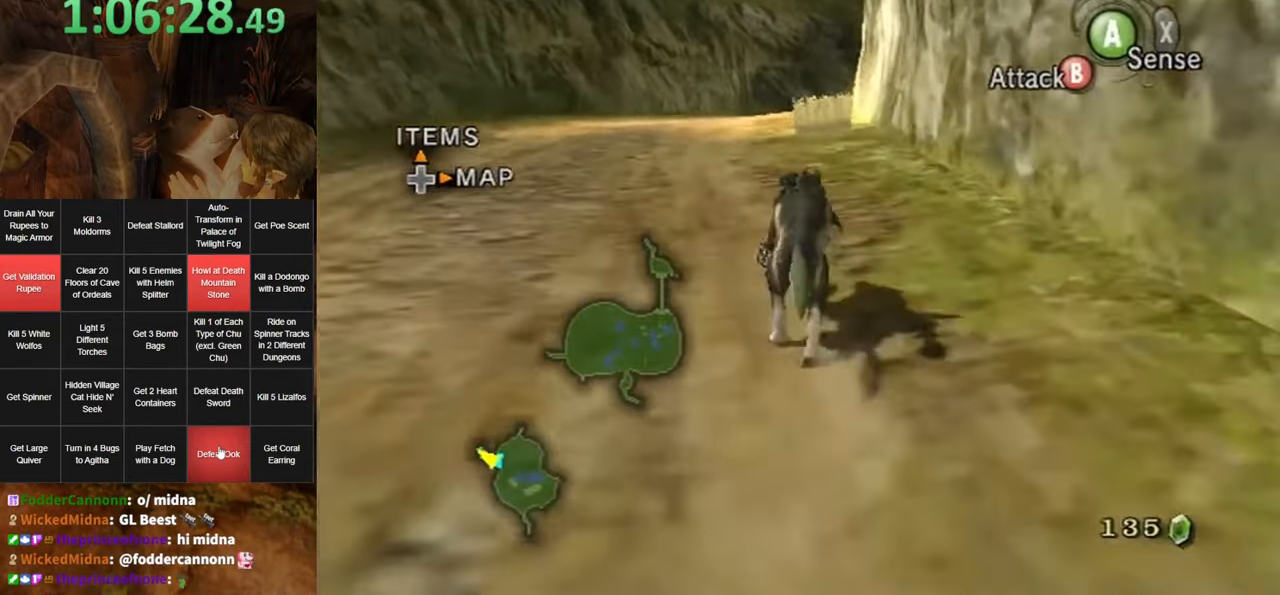
{"buttons": ["A"], "left_stick": "up", "right_stick": "center", "events": [[350, "A", "down"], [383, "A", "up"], [483, "A", "down"]]}
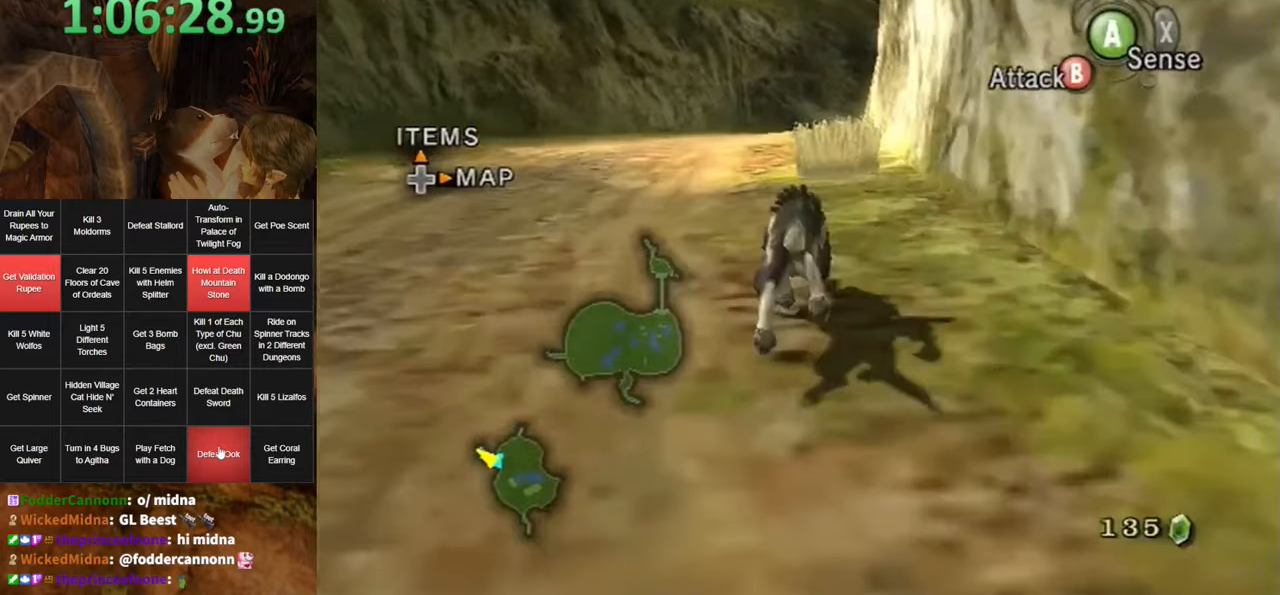
{"buttons": ["A"], "left_stick": "up", "right_stick": "center", "events": [[100, "A", "up"], [166, "A", "down"], [233, "A", "up"], [316, "A", "down"], [366, "A", "up"], [433, "A", "down"]]}
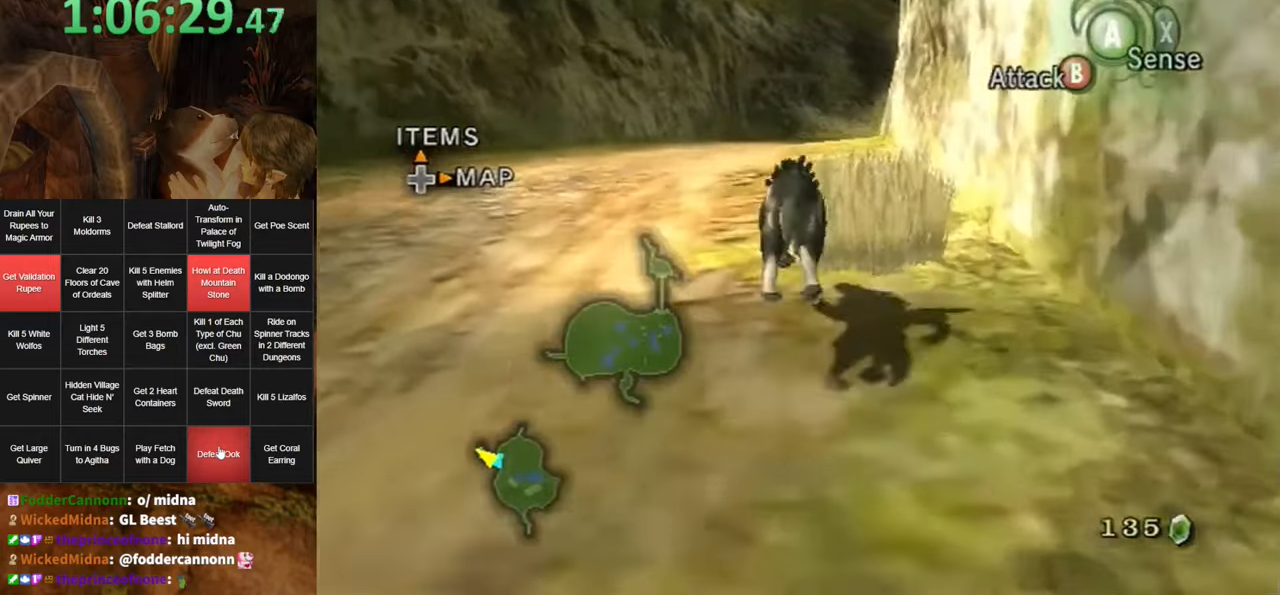
{"buttons": [], "left_stick": "up", "right_stick": "center", "events": [[66, "A", "up"], [100, "A", "down"], [150, "A", "up"], [183, "A", "down"], [250, "A", "up"]]}
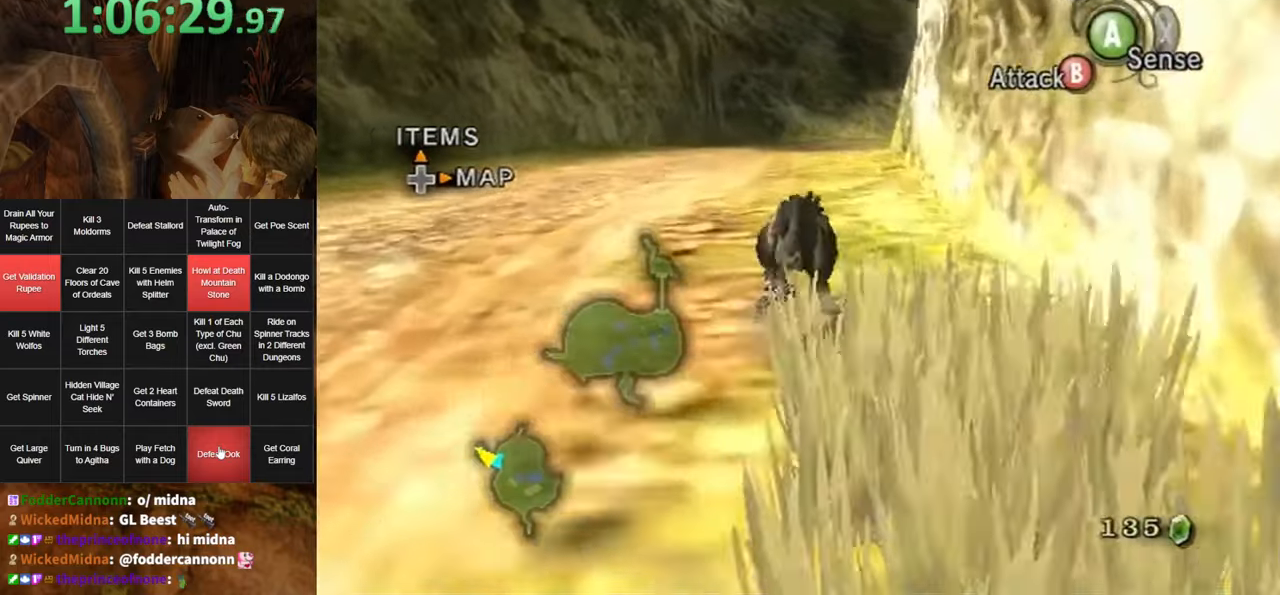
{"buttons": [], "left_stick": "up", "right_stick": "center", "events": []}
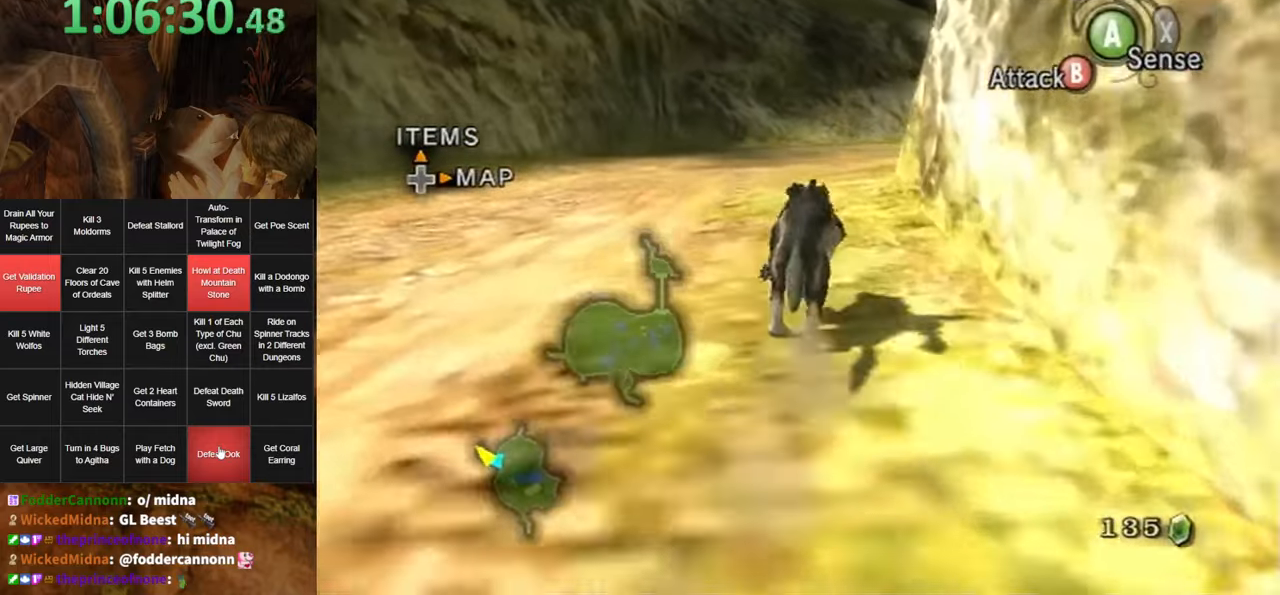
{"buttons": [], "left_stick": "up", "right_stick": "center", "events": [[33, "A", "down"], [116, "A", "up"], [216, "A", "down"], [316, "A", "up"], [383, "A", "down"], [450, "A", "up"]]}
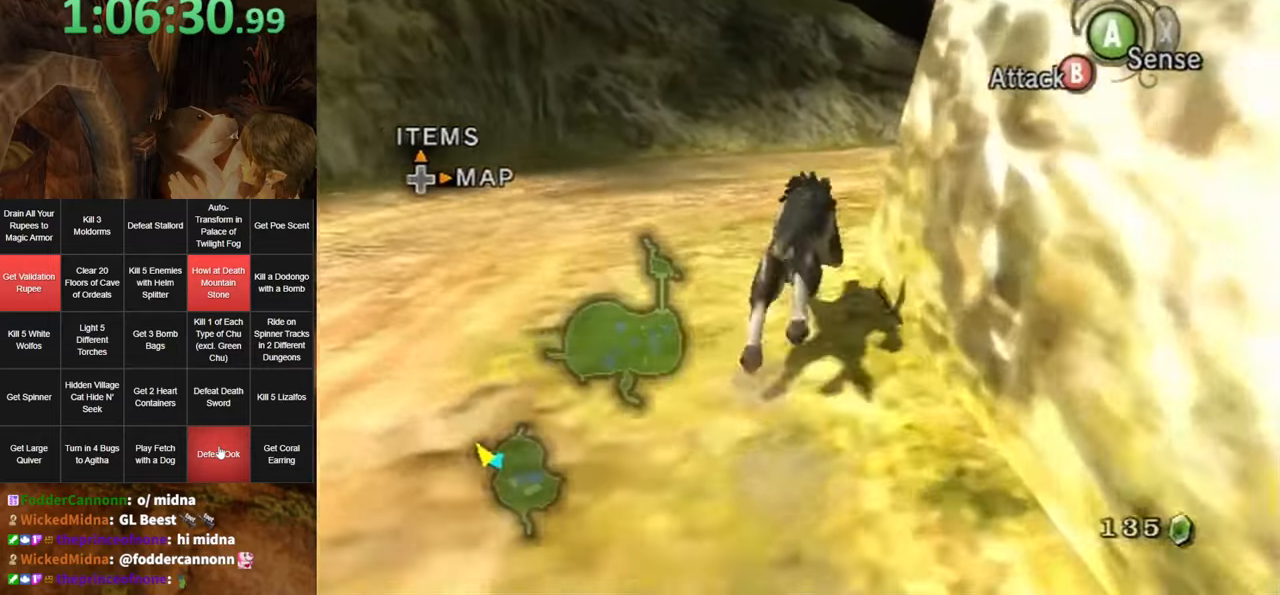
{"buttons": ["A"], "left_stick": "up", "right_stick": "center", "events": [[33, "A", "down"], [133, "A", "up"], [200, "A", "down"], [283, "A", "up"], [366, "A", "down"], [433, "A", "up"], [500, "A", "down"]]}
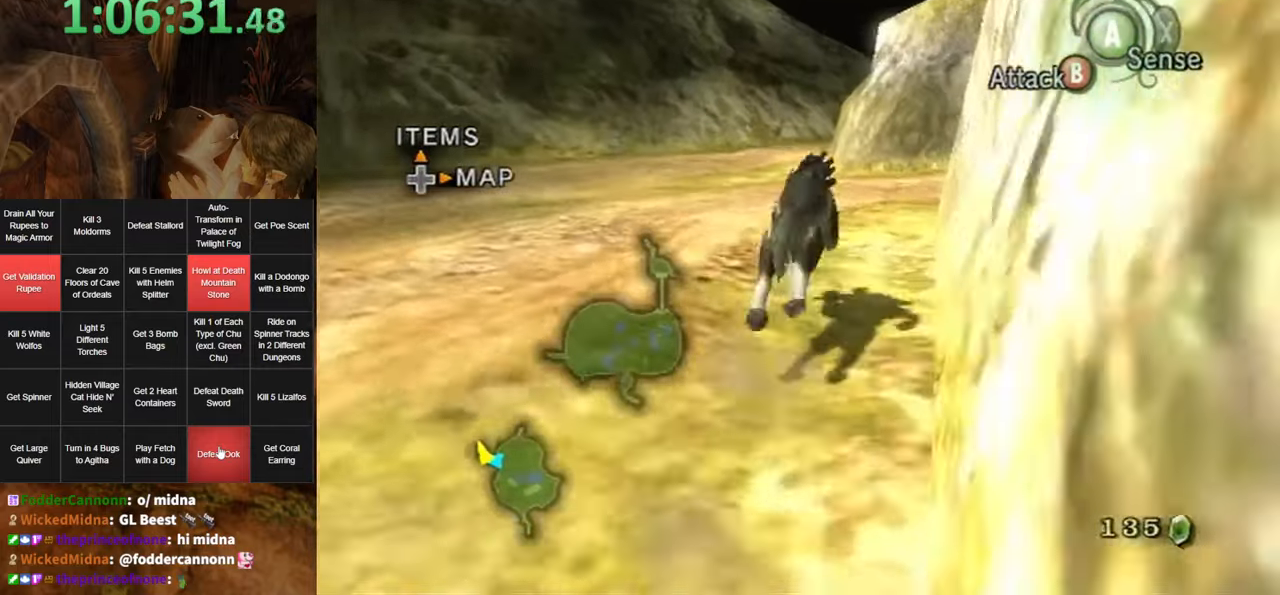
{"buttons": [], "left_stick": "up-right", "right_stick": "left", "events": [[66, "A", "up"], [100, "A", "down"], [150, "A", "up"], [200, "left_stick", "up-right"], [466, "right_stick", "left"]]}
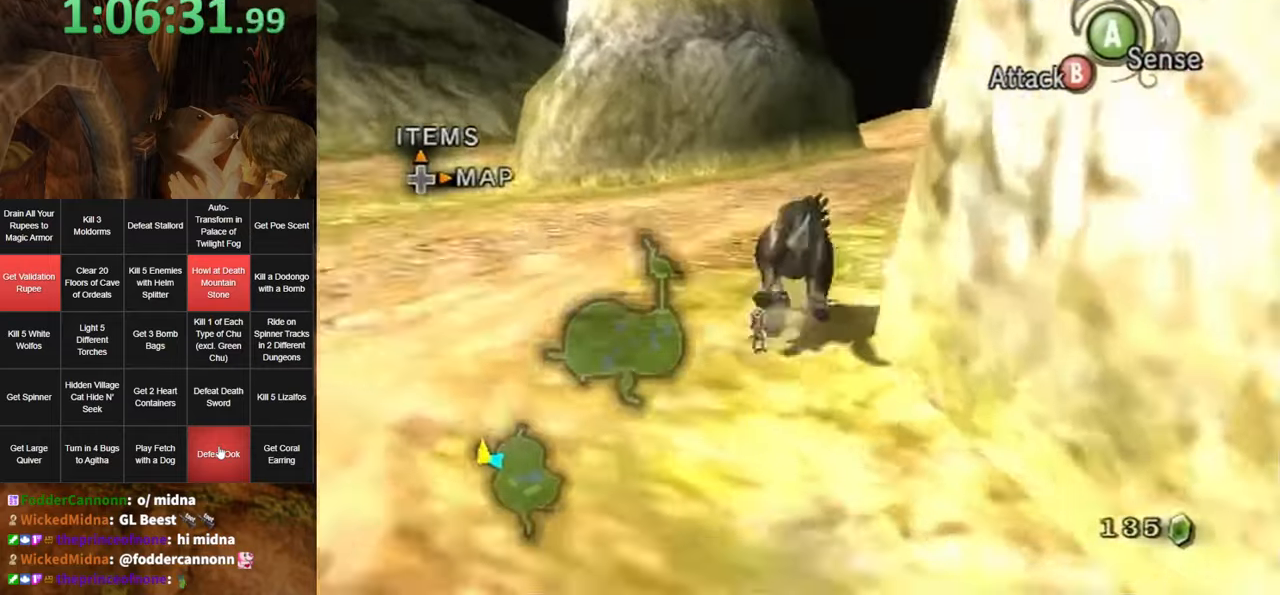
{"buttons": [], "left_stick": "up", "right_stick": "center", "events": [[100, "left_stick", "up"], [133, "right_stick", "center"]]}
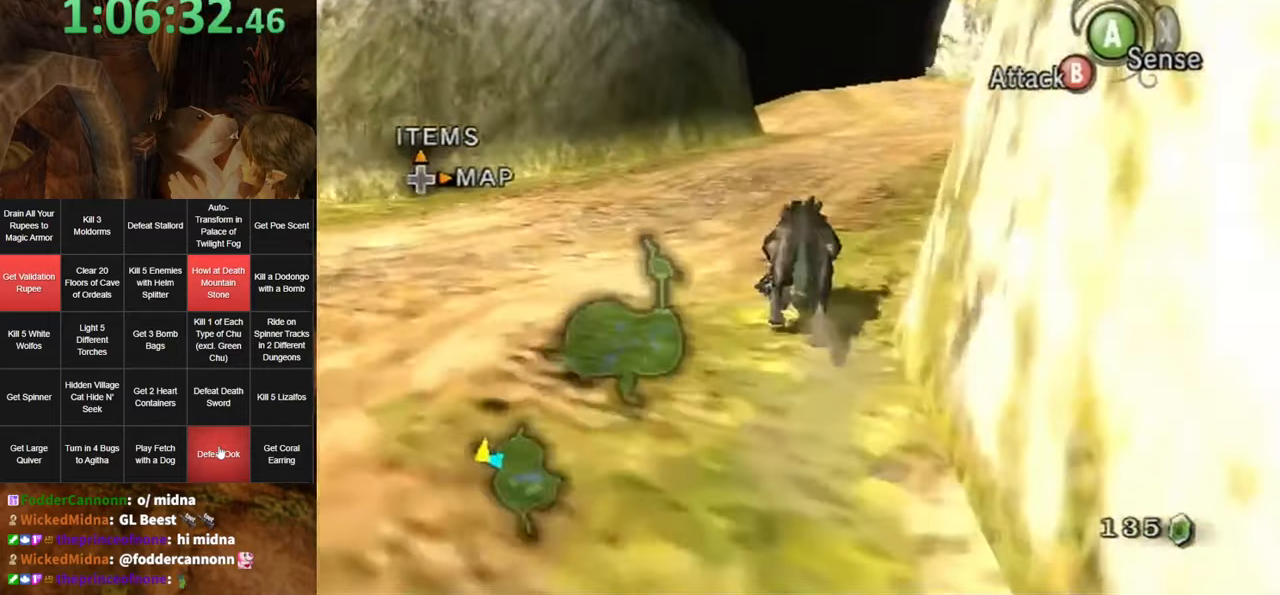
{"buttons": ["A"], "left_stick": "up", "right_stick": "center", "events": [[50, "A", "down"], [116, "A", "up"], [216, "A", "down"], [283, "A", "up"], [383, "A", "down"], [416, "A", "up"], [500, "A", "down"]]}
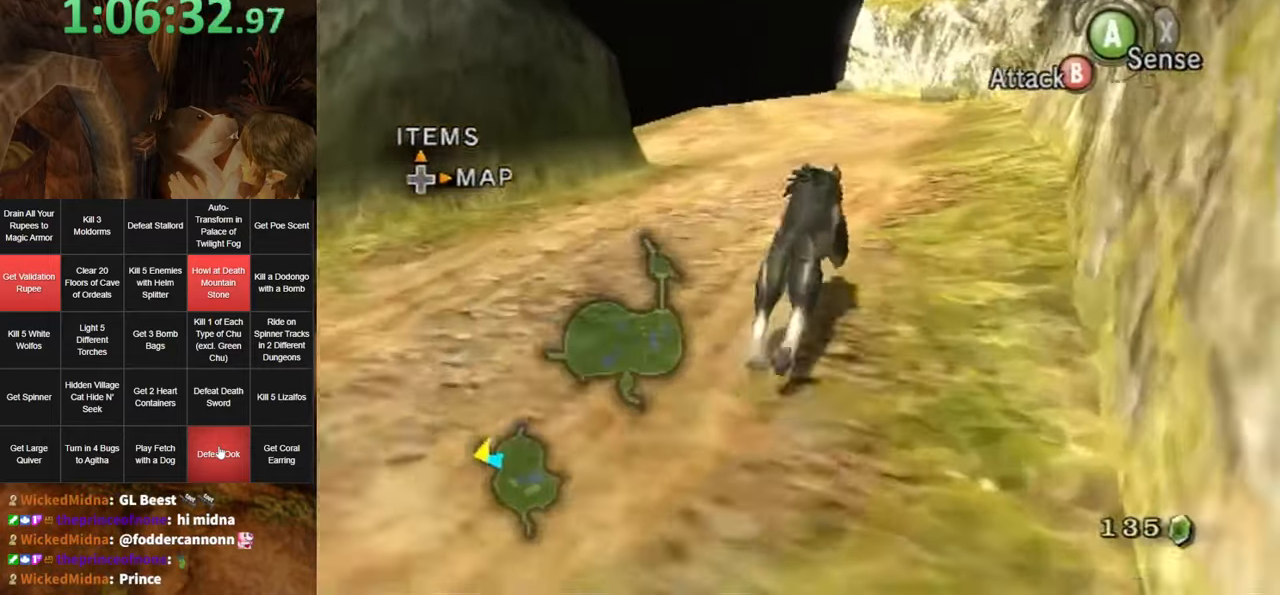
{"buttons": ["A"], "left_stick": "up", "right_stick": "center", "events": [[100, "A", "up"], [166, "A", "down"], [216, "A", "up"], [316, "A", "down"], [366, "A", "up"], [466, "A", "down"]]}
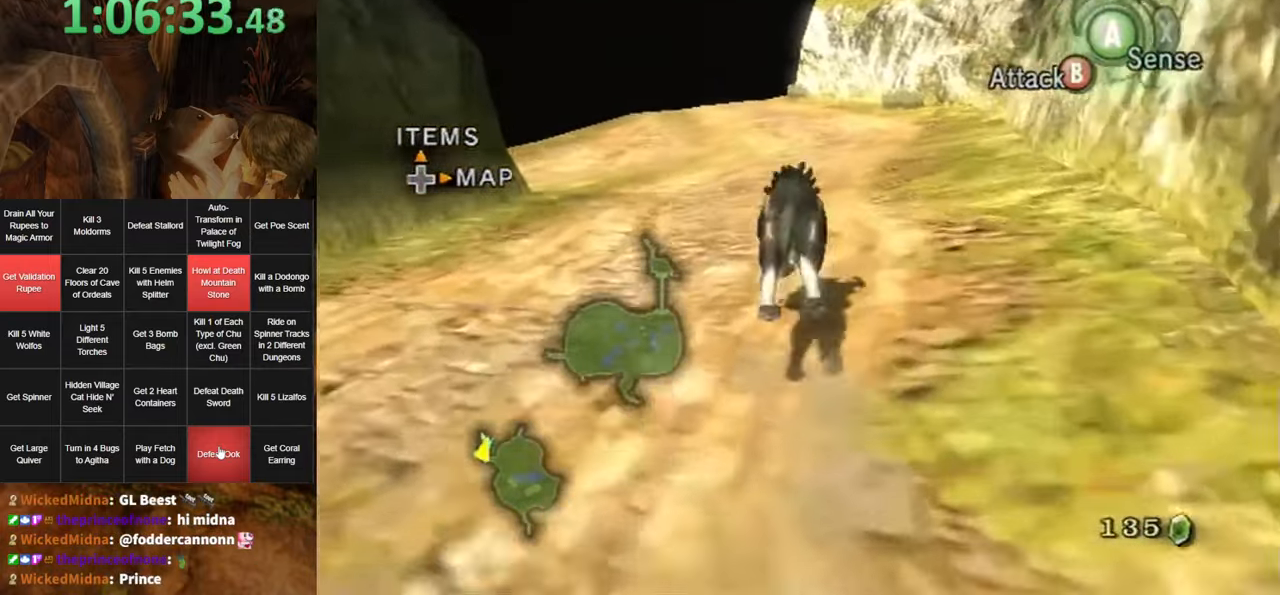
{"buttons": [], "left_stick": "up", "right_stick": "center", "events": [[33, "A", "up"], [133, "A", "down"], [200, "A", "up"]]}
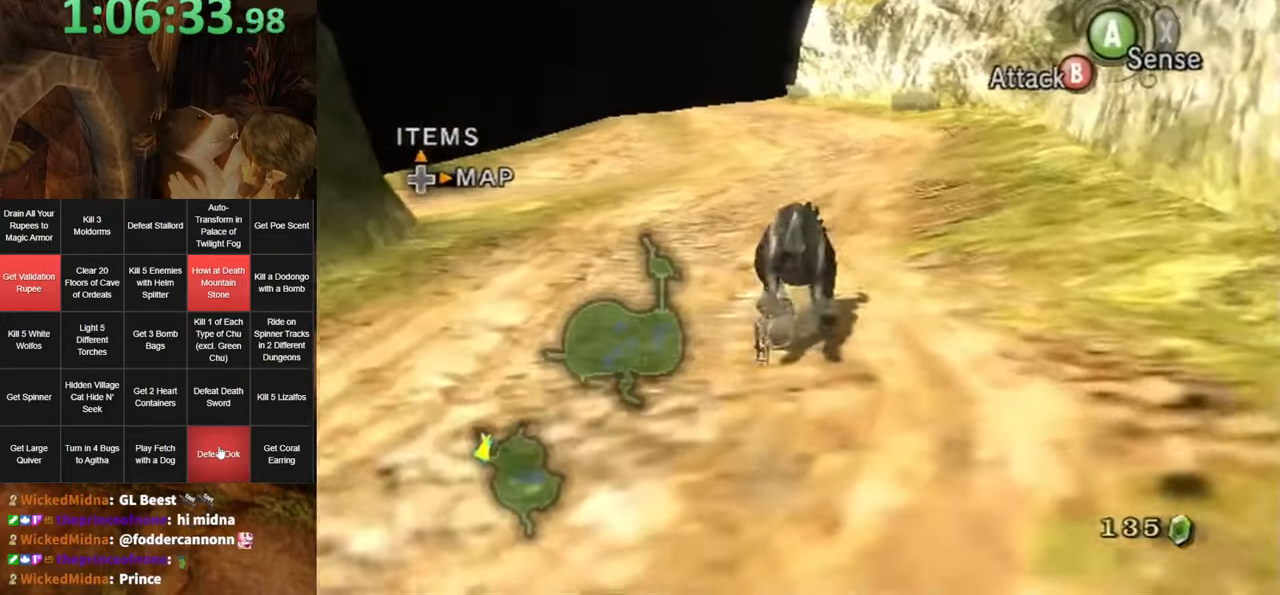
{"buttons": [], "left_stick": "up", "right_stick": "center", "events": [[33, "right_stick", "down"], [183, "right_stick", "center"]]}
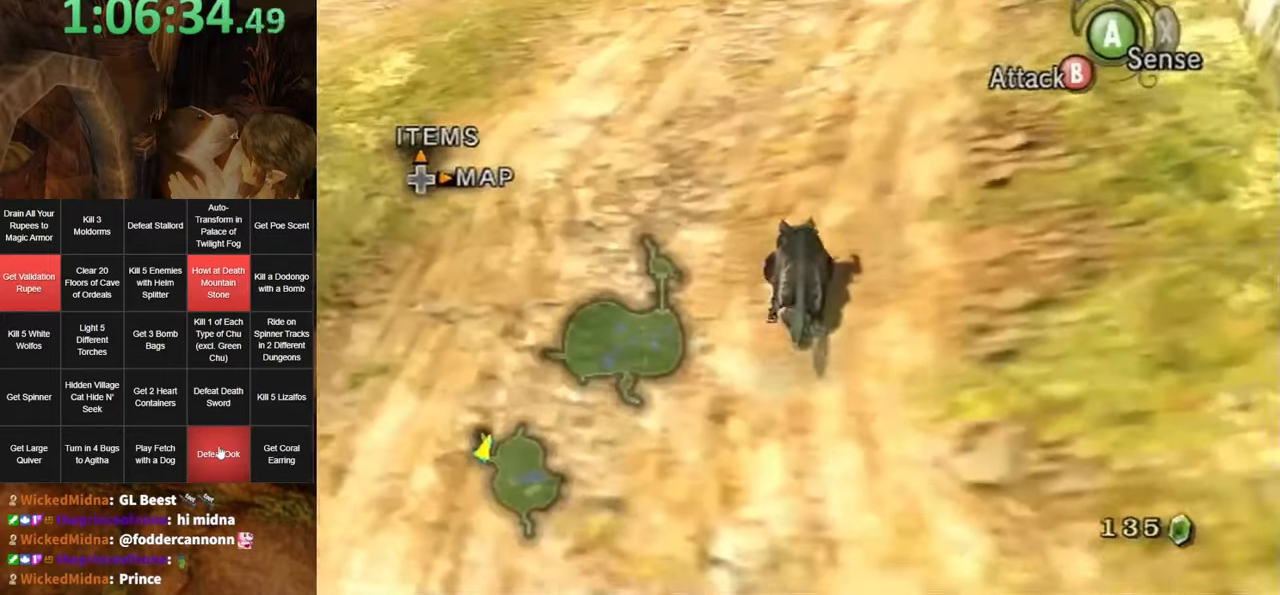
{"buttons": [], "left_stick": "up", "right_stick": "center", "events": [[317, "A", "down"], [350, "A", "up"], [450, "A", "down"], [500, "A", "up"]]}
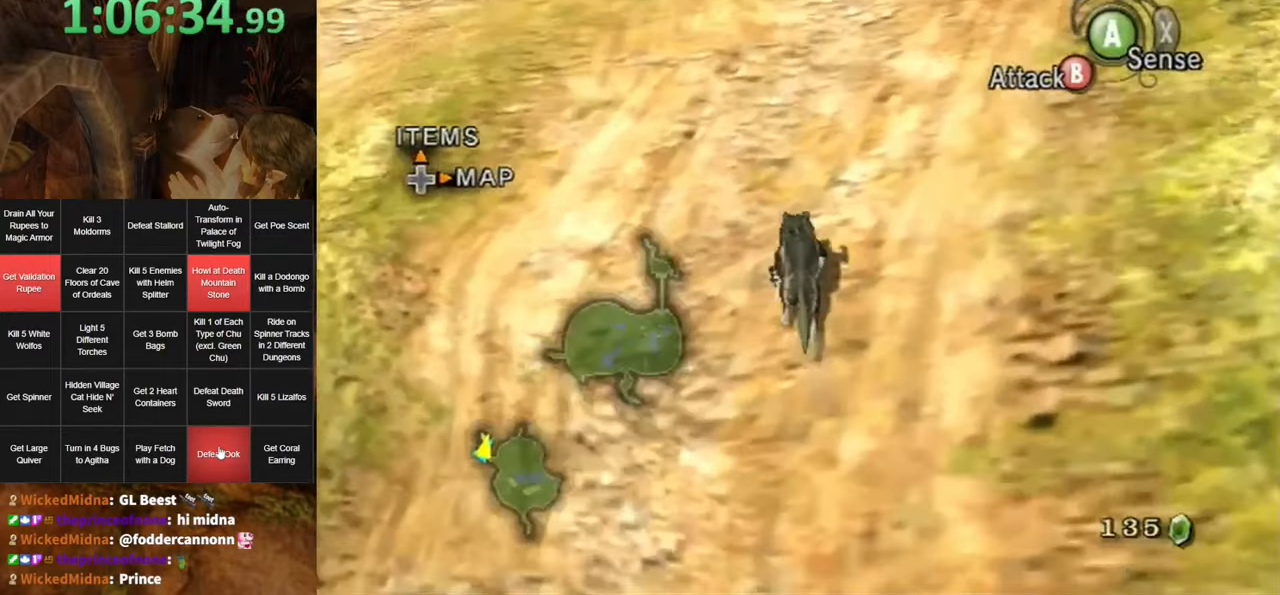
{"buttons": [], "left_stick": "up", "right_stick": "center", "events": [[100, "A", "down"], [133, "A", "up"], [233, "A", "down"], [283, "A", "up"], [333, "A", "down"], [433, "A", "up"]]}